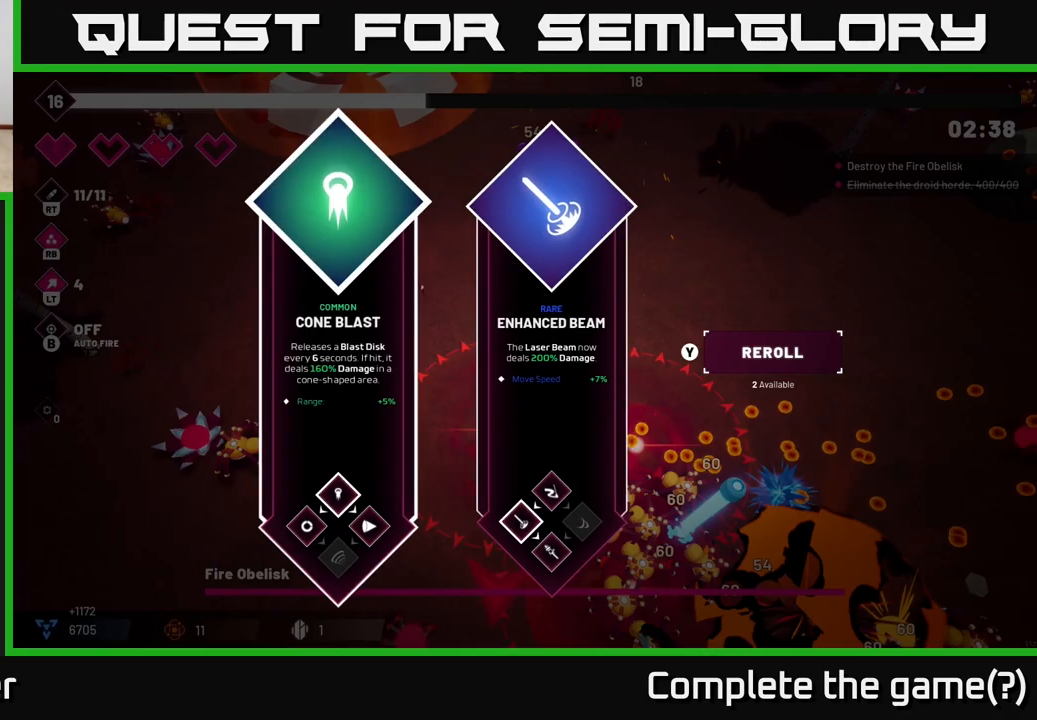
Gameplay with a controller (Xbox layout); each line is a JSON object with the inputs held at the frame after it. "events" lists button and stick changes between this image and that frame as [ms after this image, input, new state], when the widget could be followed in between.
{"buttons": [], "left_stick": "center", "right_stick": "center", "events": []}
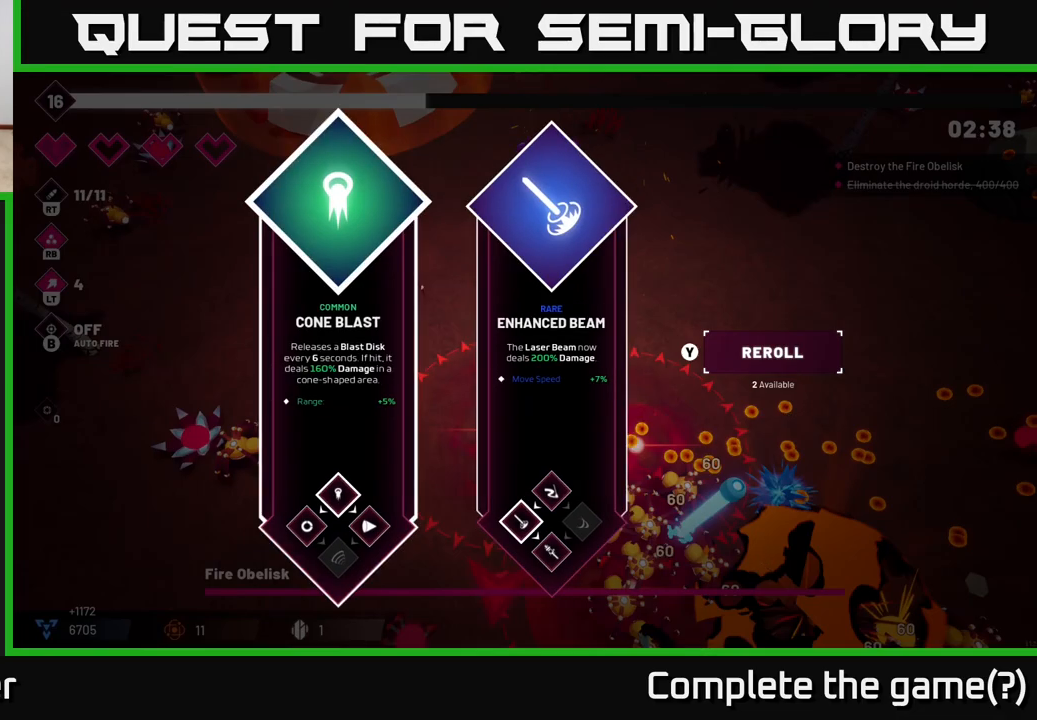
{"buttons": [], "left_stick": "center", "right_stick": "center", "events": [[217, "left_stick", "right"], [383, "left_stick", "center"]]}
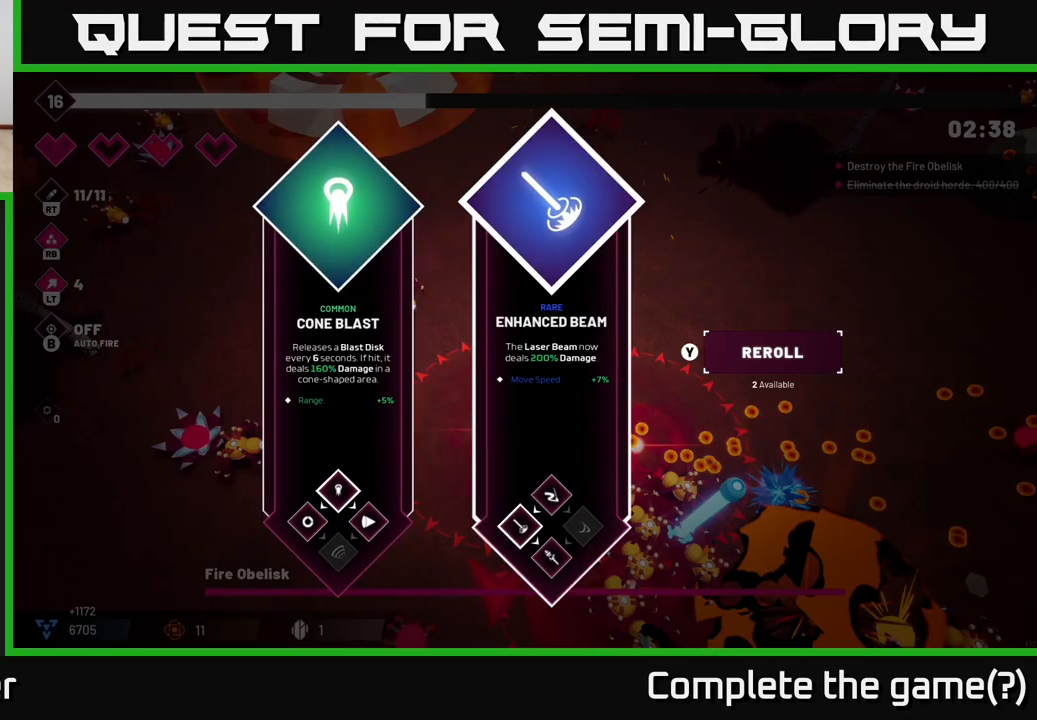
{"buttons": ["L2"], "left_stick": "up-left", "right_stick": "left", "events": [[33, "A", "down"], [117, "left_stick", "up"], [133, "A", "up"], [367, "left_stick", "up-left"], [400, "L2", "down"], [400, "right_stick", "left"]]}
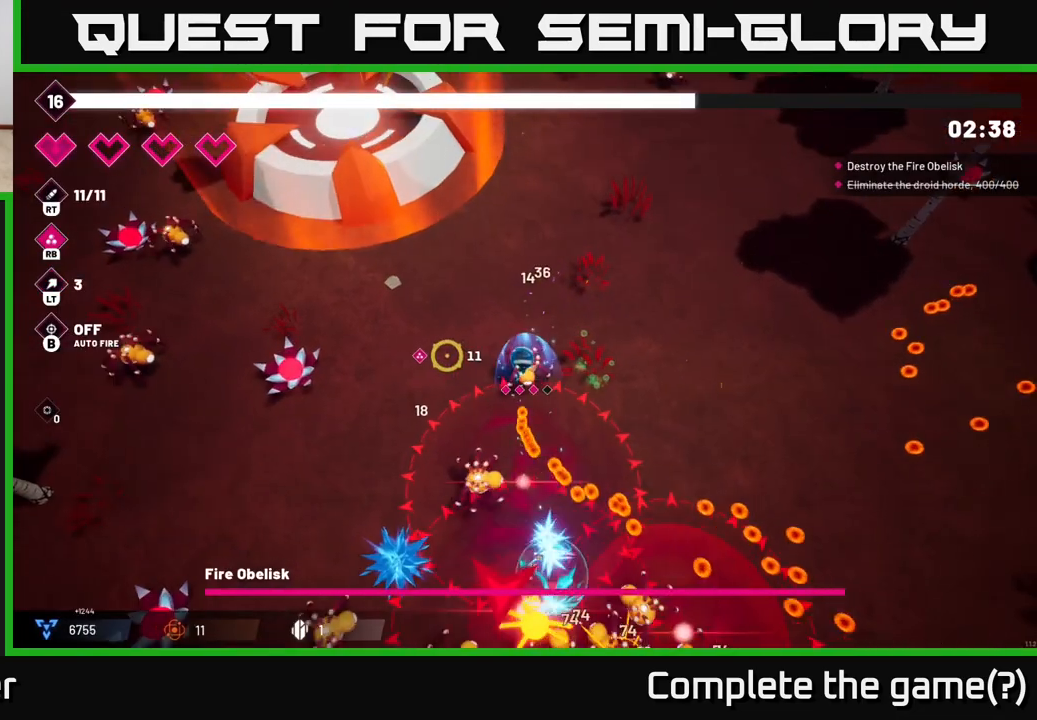
{"buttons": [], "left_stick": "up-left", "right_stick": "down-right", "events": [[50, "left_stick", "left"], [83, "L2", "up"], [183, "left_stick", "up-left"], [233, "right_stick", "down-left"], [450, "right_stick", "down-right"]]}
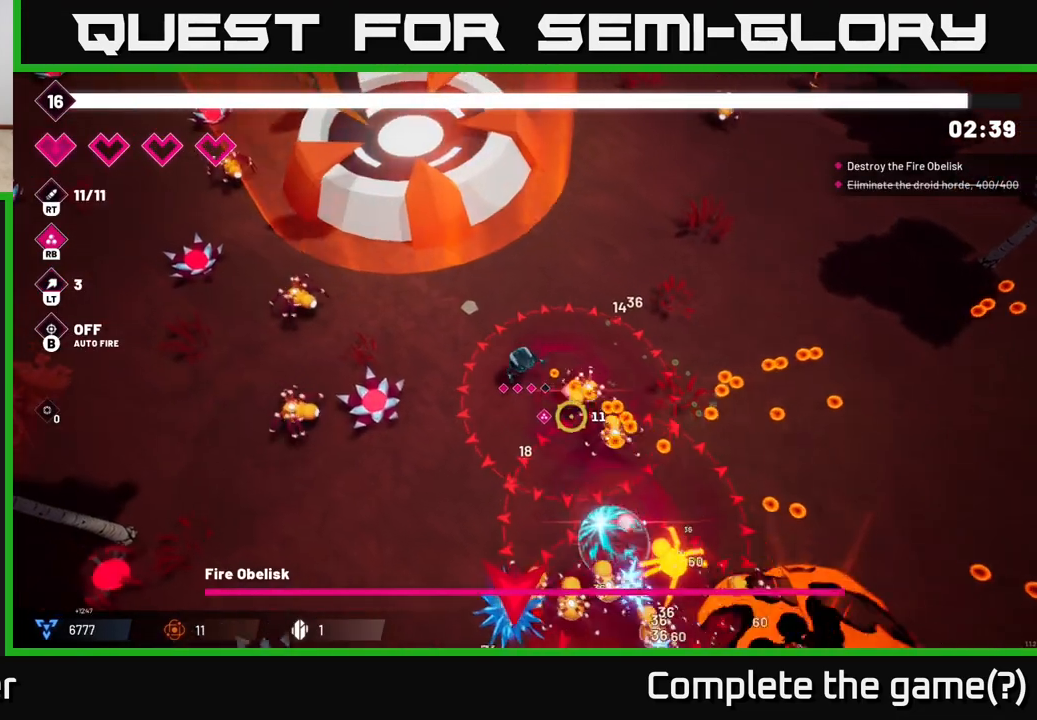
{"buttons": [], "left_stick": "up-right", "right_stick": "down-right", "events": [[83, "R2", "down"], [100, "left_stick", "up-right"], [233, "R2", "up"]]}
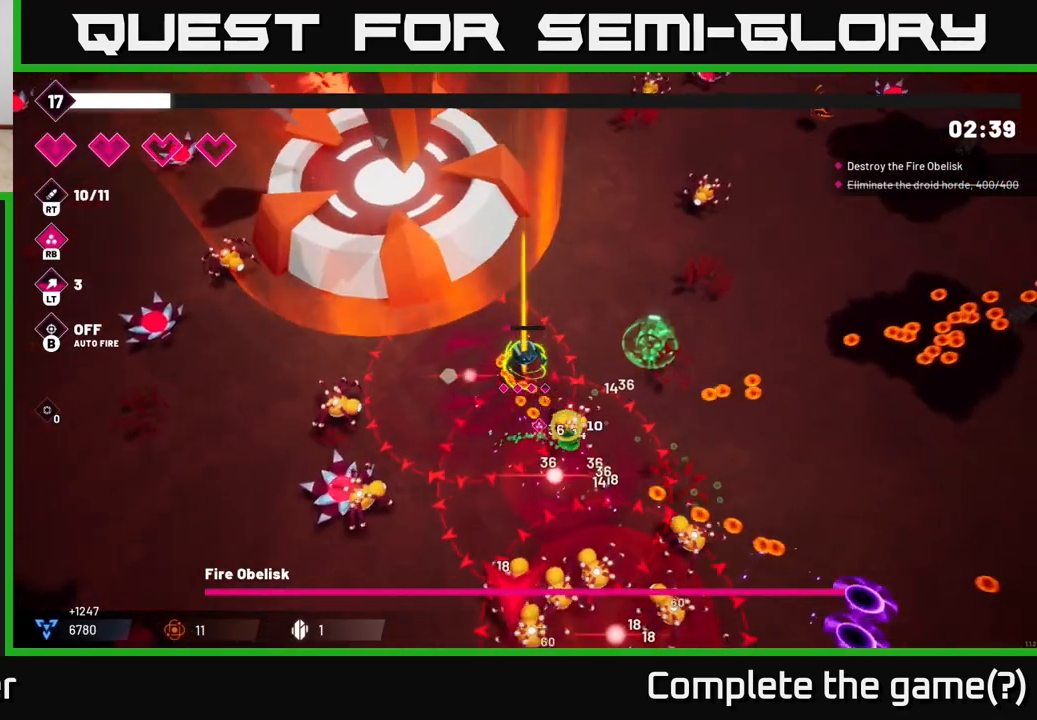
{"buttons": [], "left_stick": "up", "right_stick": "right", "events": [[300, "left_stick", "up"], [483, "right_stick", "right"]]}
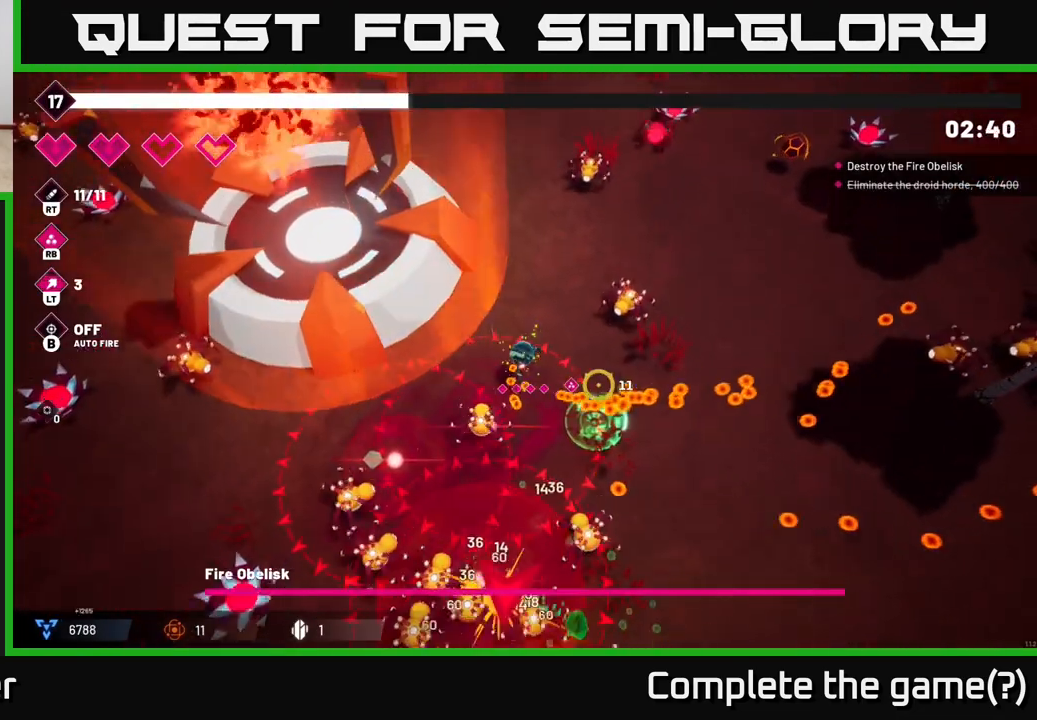
{"buttons": [], "left_stick": "up-left", "right_stick": "down-right", "events": [[133, "R2", "down"], [283, "R2", "up"], [283, "left_stick", "up-left"], [283, "right_stick", "down-right"]]}
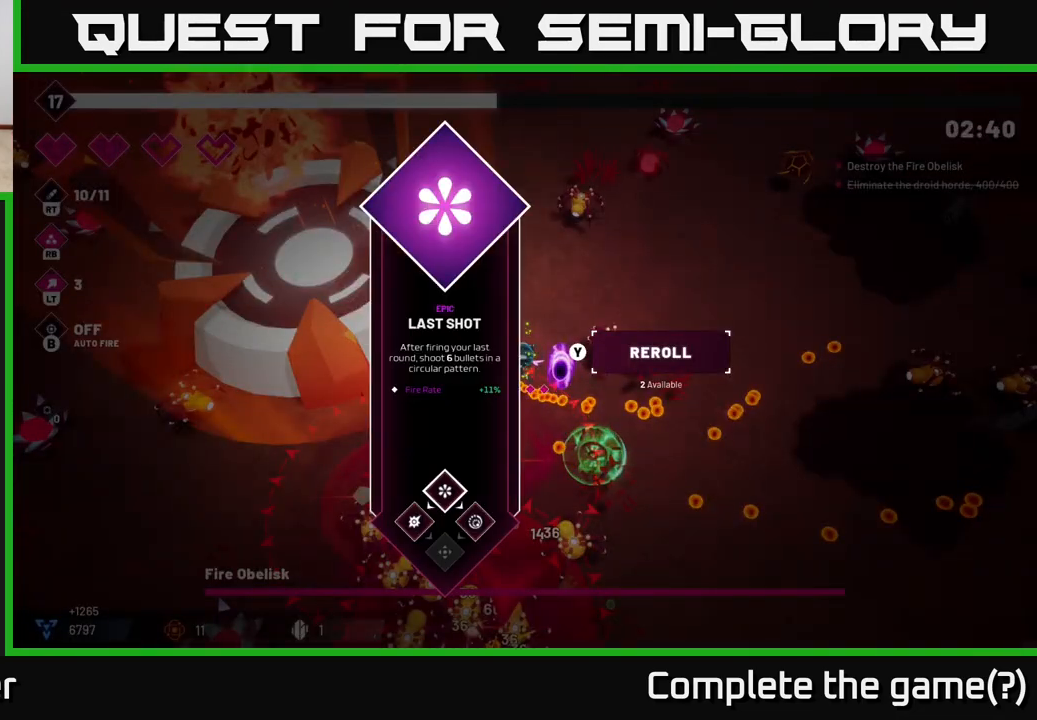
{"buttons": [], "left_stick": "center", "right_stick": "center", "events": [[100, "left_stick", "center"], [100, "right_stick", "center"]]}
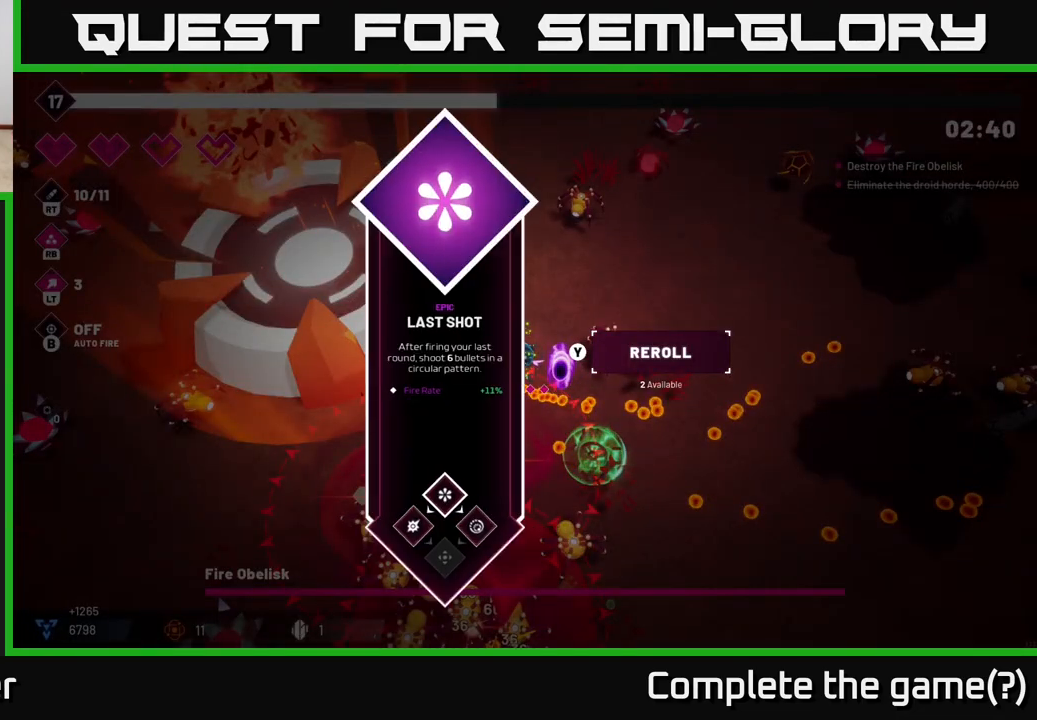
{"buttons": ["R2"], "left_stick": "up-left", "right_stick": "up-right", "events": [[67, "A", "down"], [83, "left_stick", "up-left"], [133, "A", "up"], [350, "right_stick", "up-right"], [450, "R2", "down"]]}
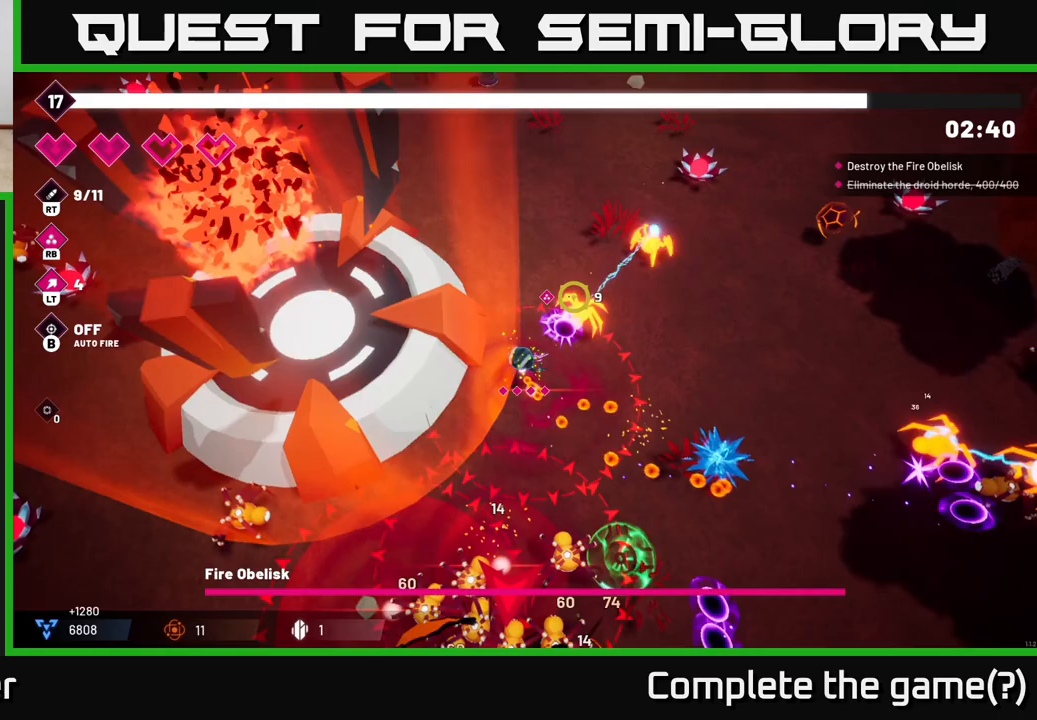
{"buttons": [], "left_stick": "up", "right_stick": "up-right", "events": [[133, "R2", "up"], [167, "left_stick", "up"]]}
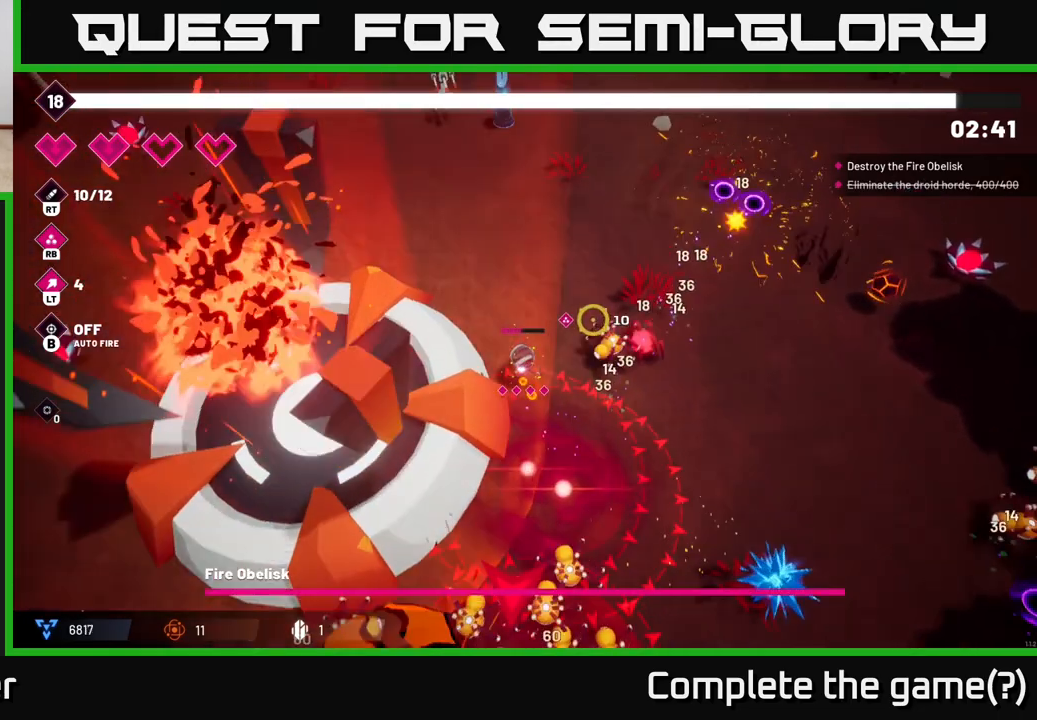
{"buttons": [], "left_stick": "up-left", "right_stick": "down-right", "events": [[333, "right_stick", "right"], [433, "left_stick", "up-left"], [483, "right_stick", "down-right"]]}
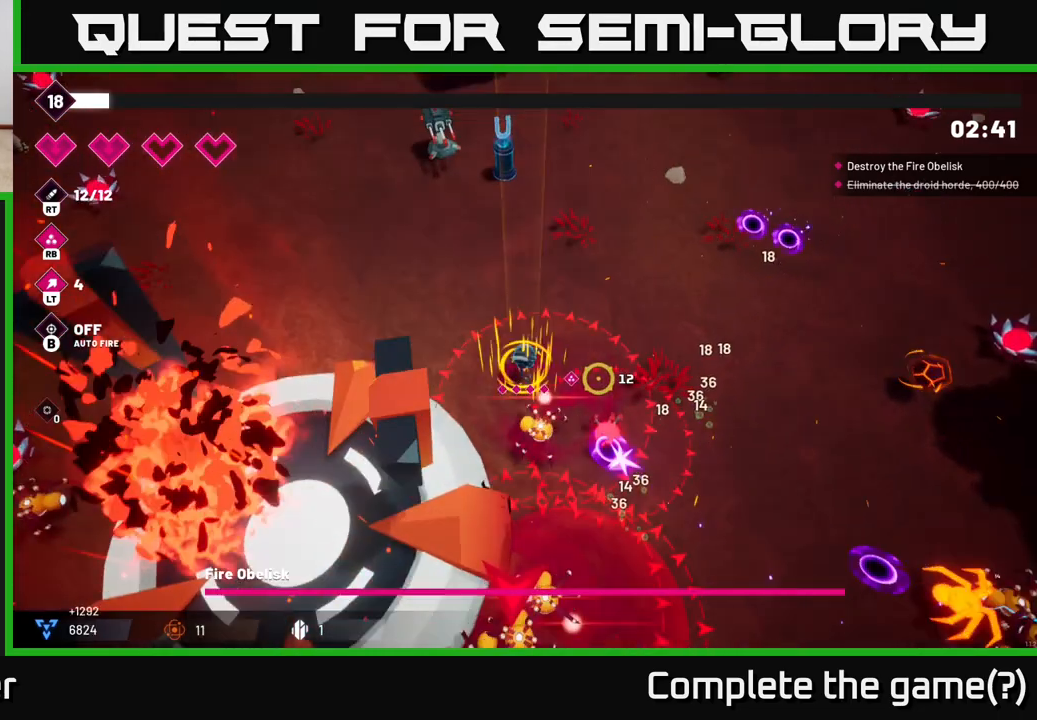
{"buttons": [], "left_stick": "up", "right_stick": "up", "events": [[117, "right_stick", "up"], [217, "left_stick", "up"], [233, "R2", "down"], [400, "R2", "up"]]}
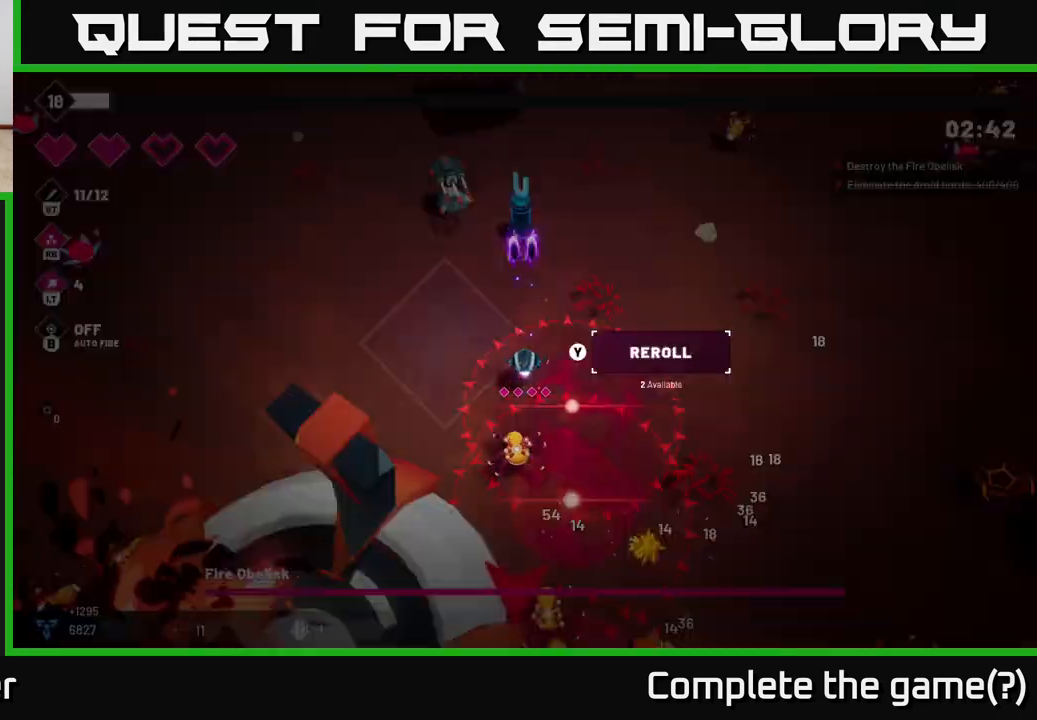
{"buttons": [], "left_stick": "center", "right_stick": "center", "events": [[100, "R2", "down"], [250, "R2", "up"], [467, "right_stick", "center"], [483, "left_stick", "center"]]}
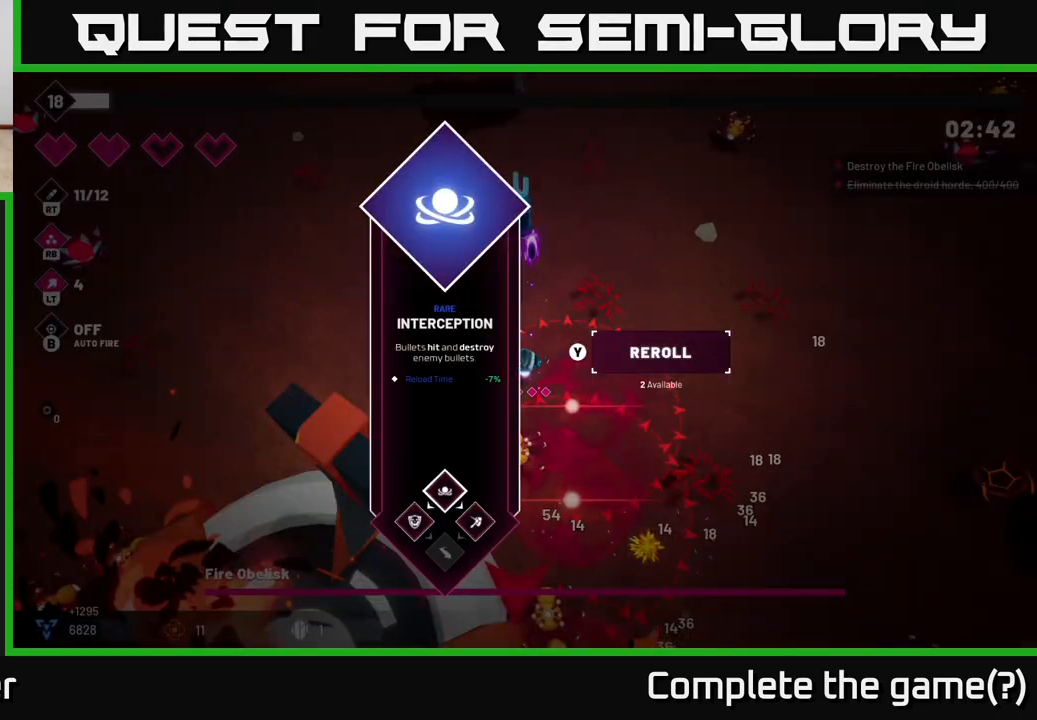
{"buttons": [], "left_stick": "up", "right_stick": "center", "events": [[317, "A", "down"], [350, "left_stick", "up"], [383, "A", "up"]]}
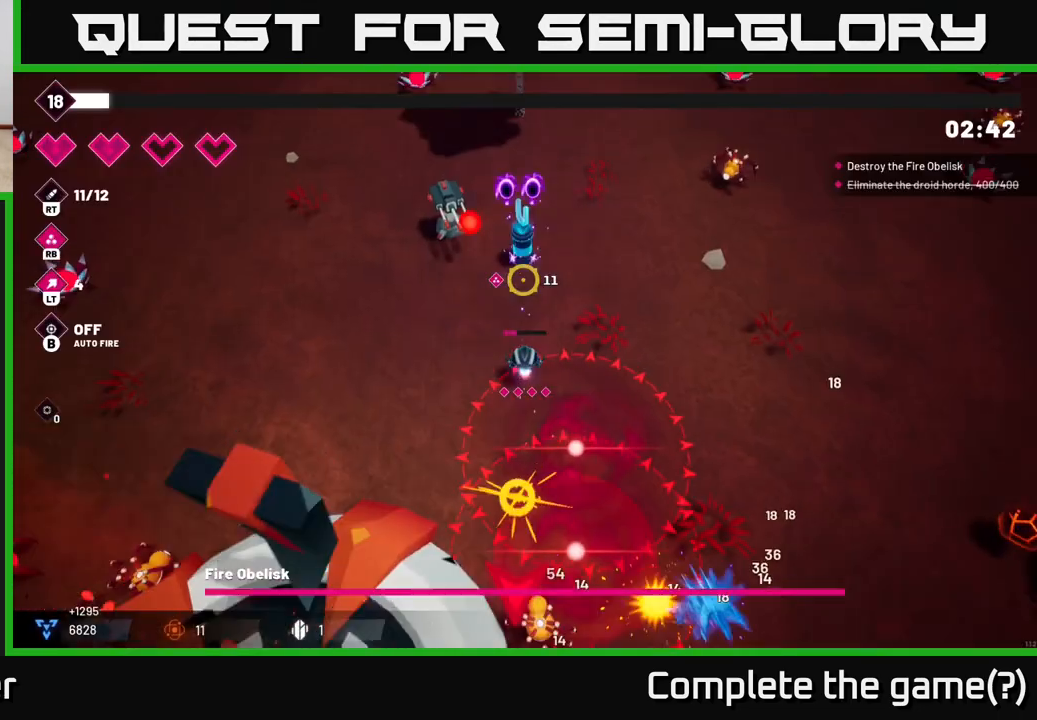
{"buttons": [], "left_stick": "up-right", "right_stick": "up-left", "events": [[17, "right_stick", "up"], [33, "R2", "down"], [183, "left_stick", "up-right"], [217, "R2", "up"], [467, "right_stick", "up-left"]]}
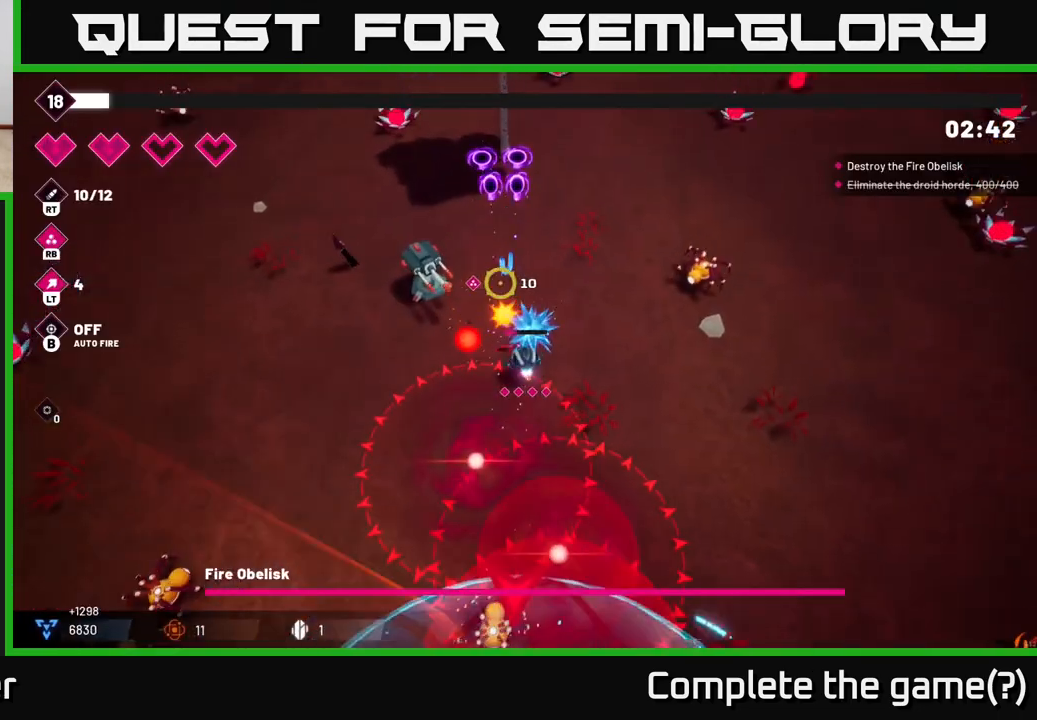
{"buttons": [], "left_stick": "up", "right_stick": "down", "events": [[50, "left_stick", "up"], [200, "right_stick", "up"], [333, "right_stick", "down"]]}
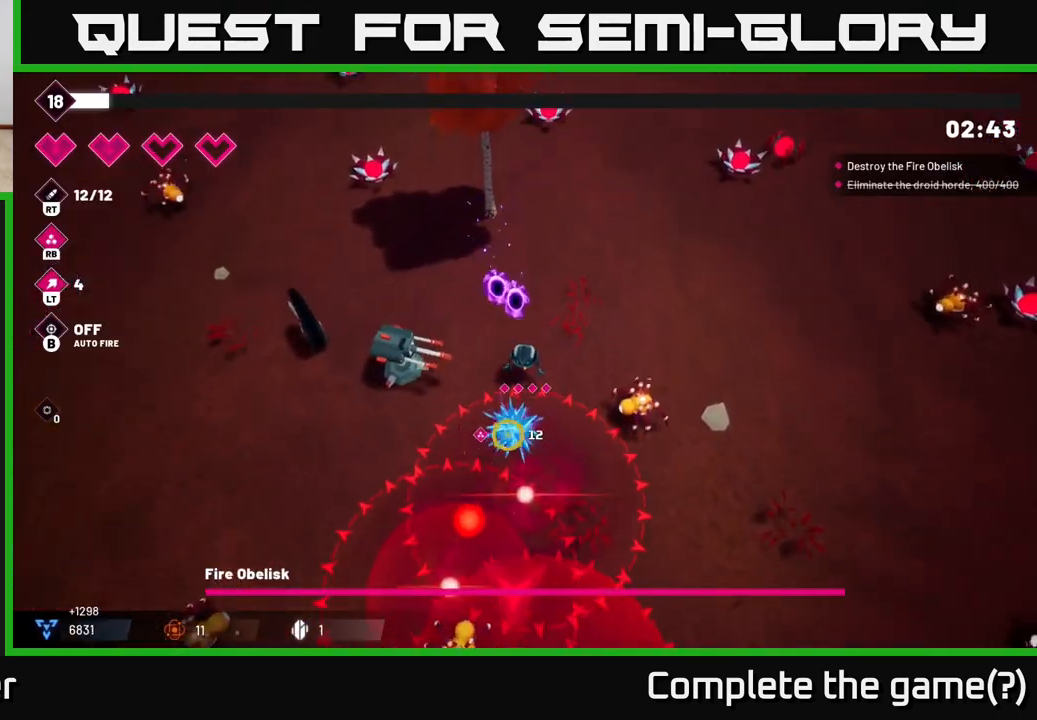
{"buttons": ["R2"], "left_stick": "up-left", "right_stick": "down-left", "events": [[67, "right_stick", "left"], [150, "R2", "down"], [283, "right_stick", "down-left"], [317, "R2", "up"], [417, "left_stick", "up-left"], [500, "R2", "down"]]}
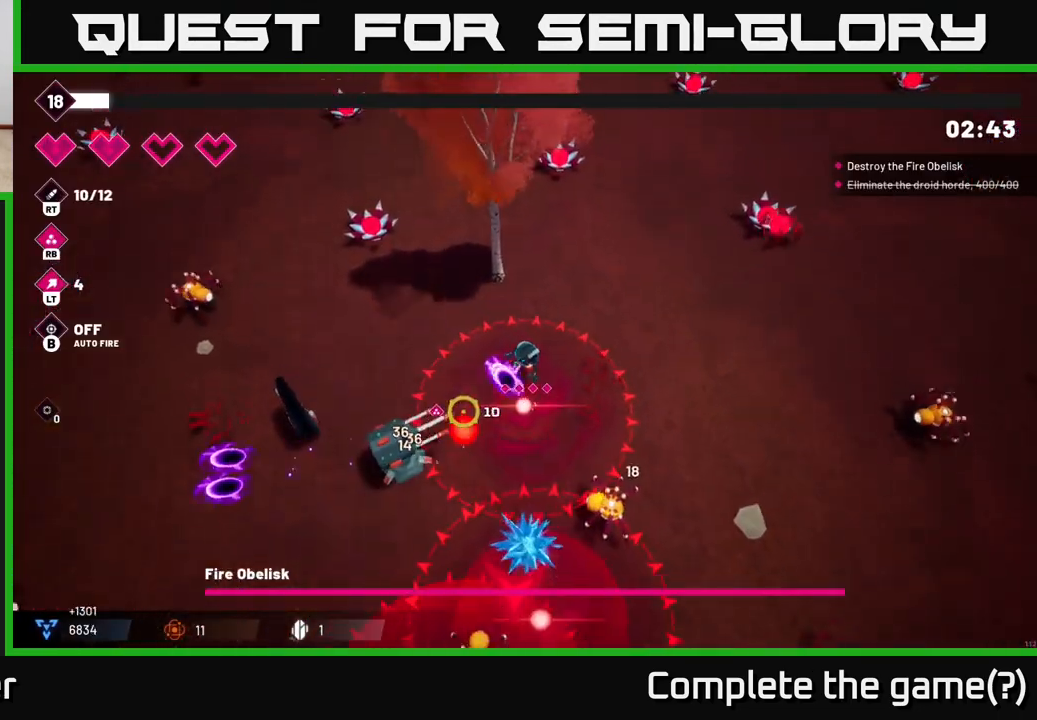
{"buttons": ["R2"], "left_stick": "left", "right_stick": "down", "events": [[183, "R2", "up"], [217, "left_stick", "left"], [383, "R2", "down"], [467, "right_stick", "down"]]}
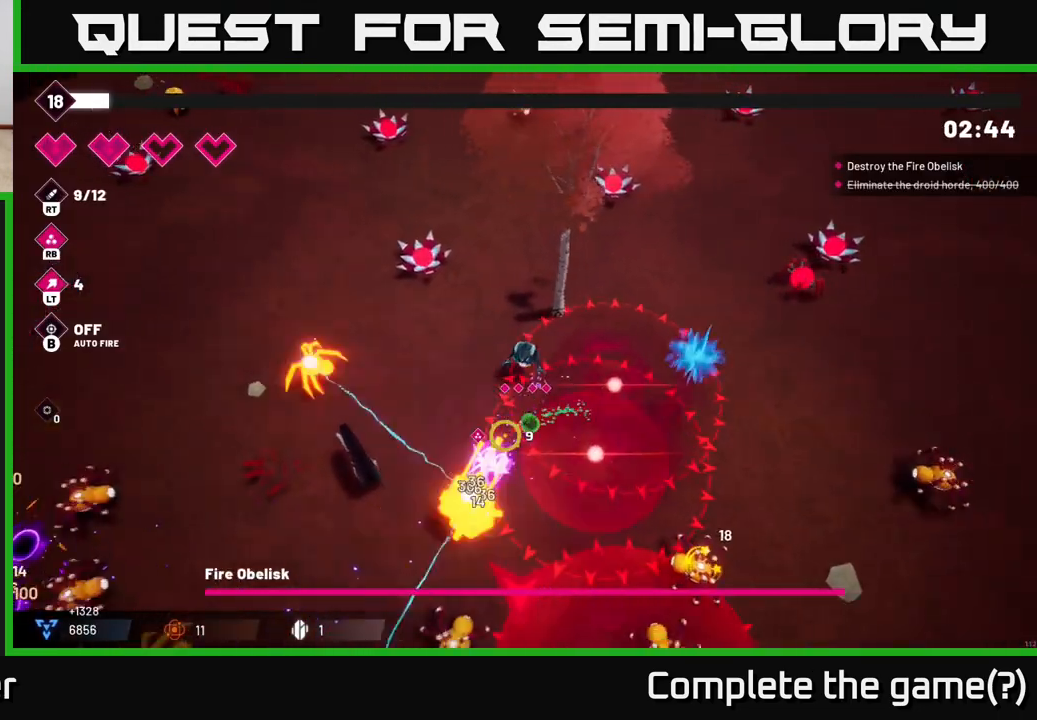
{"buttons": [], "left_stick": "up-left", "right_stick": "left", "events": [[17, "R2", "up"], [100, "right_stick", "down-left"], [167, "left_stick", "up-left"], [200, "right_stick", "left"], [283, "R2", "down"], [450, "R2", "up"]]}
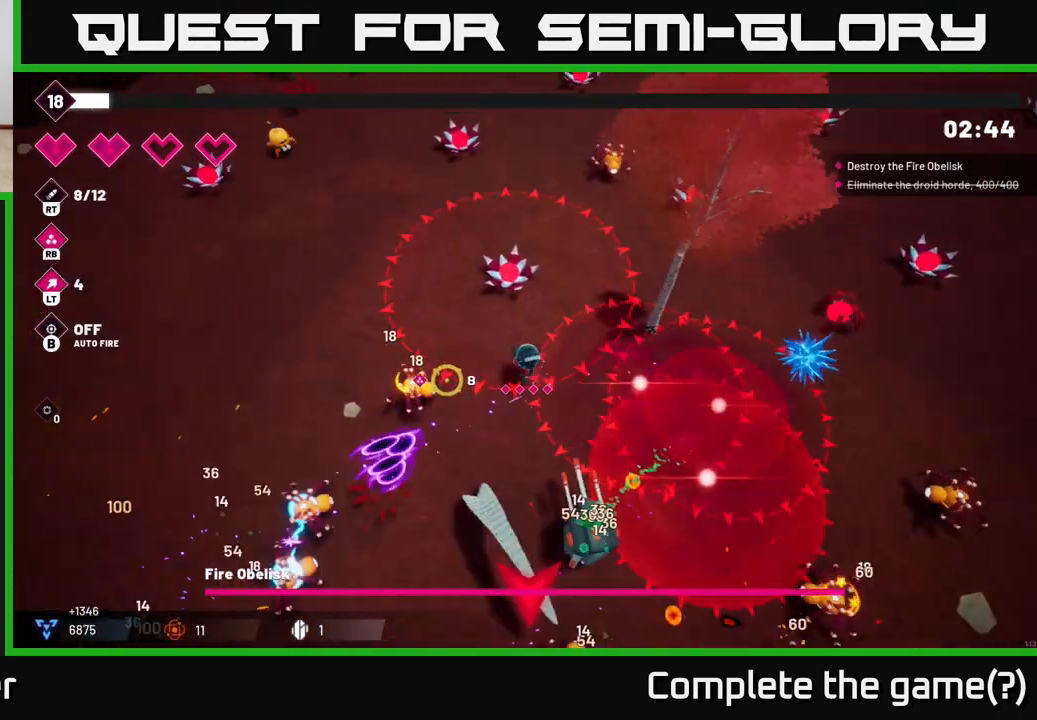
{"buttons": ["L2"], "left_stick": "left", "right_stick": "down-left", "events": [[17, "right_stick", "down-left"], [167, "R2", "down"], [300, "R2", "up"], [383, "left_stick", "left"], [483, "L2", "down"]]}
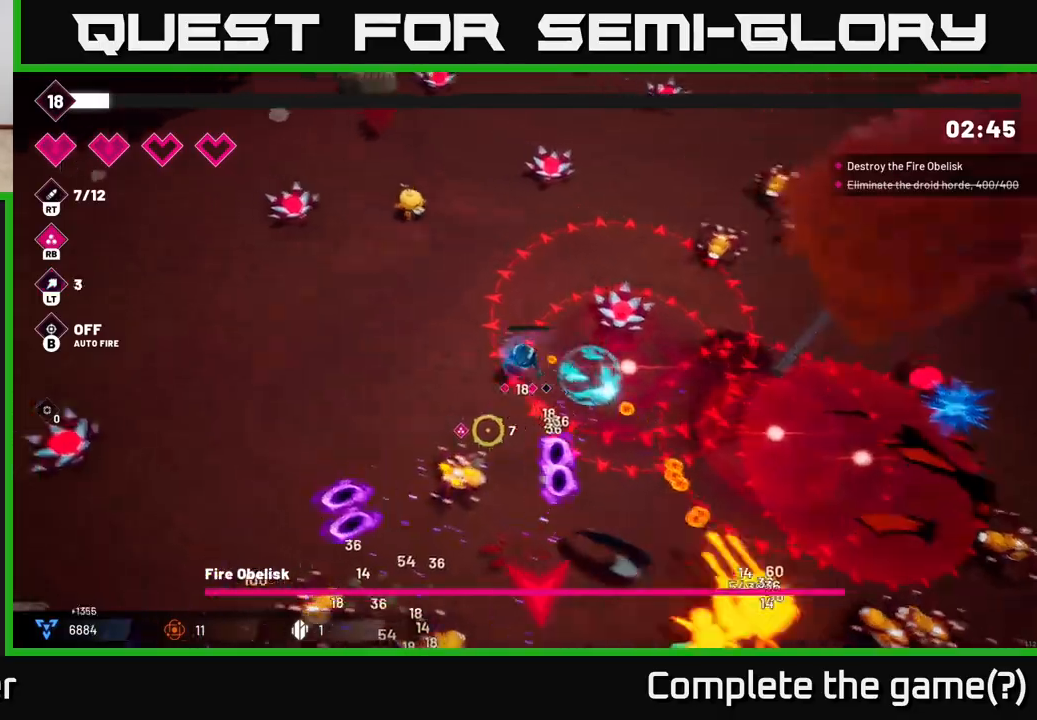
{"buttons": [], "left_stick": "left", "right_stick": "down", "events": [[100, "L2", "up"], [133, "right_stick", "down"]]}
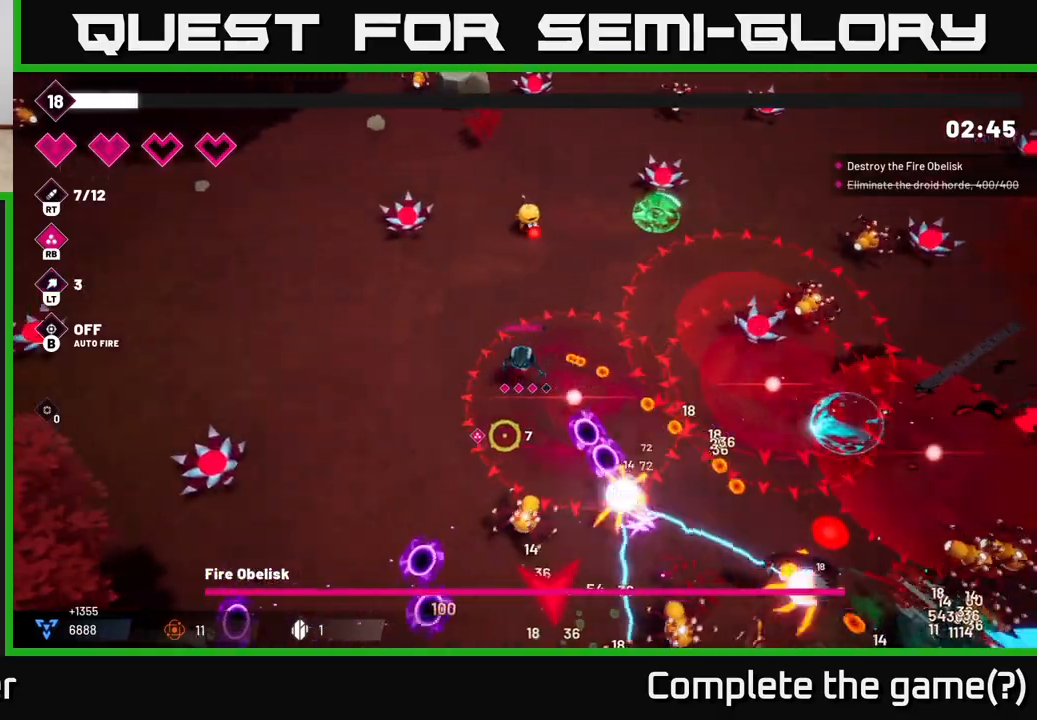
{"buttons": ["R2"], "left_stick": "left", "right_stick": "down-right", "events": [[167, "right_stick", "down-right"], [233, "R2", "down"]]}
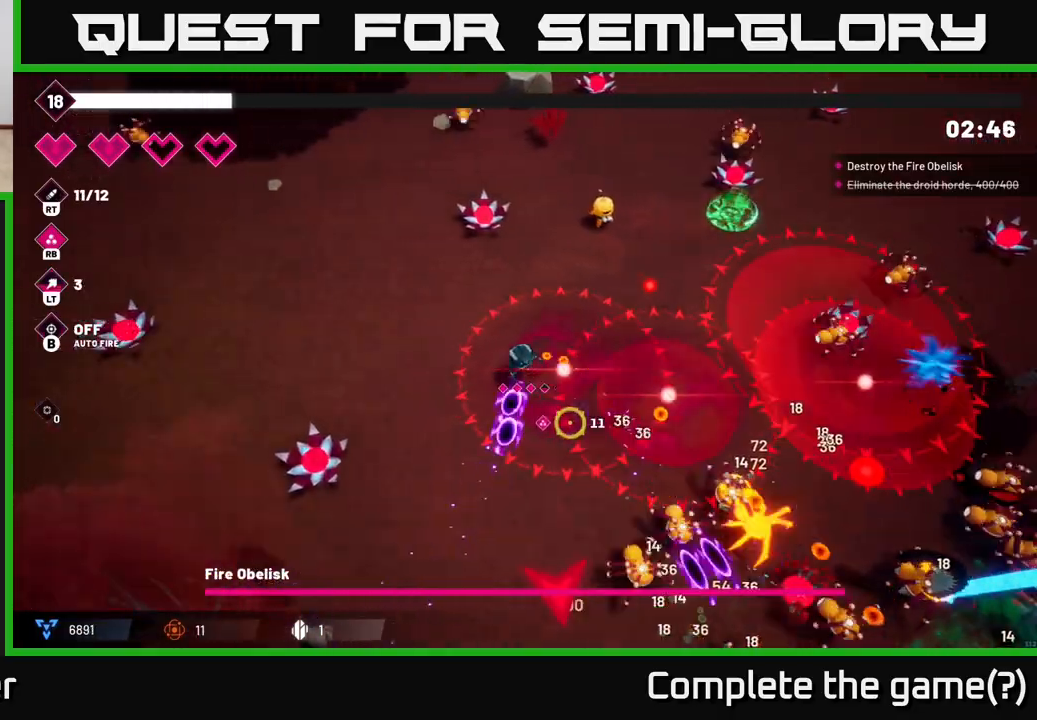
{"buttons": ["R2"], "left_stick": "down-left", "right_stick": "down-right", "events": [[183, "left_stick", "down-left"]]}
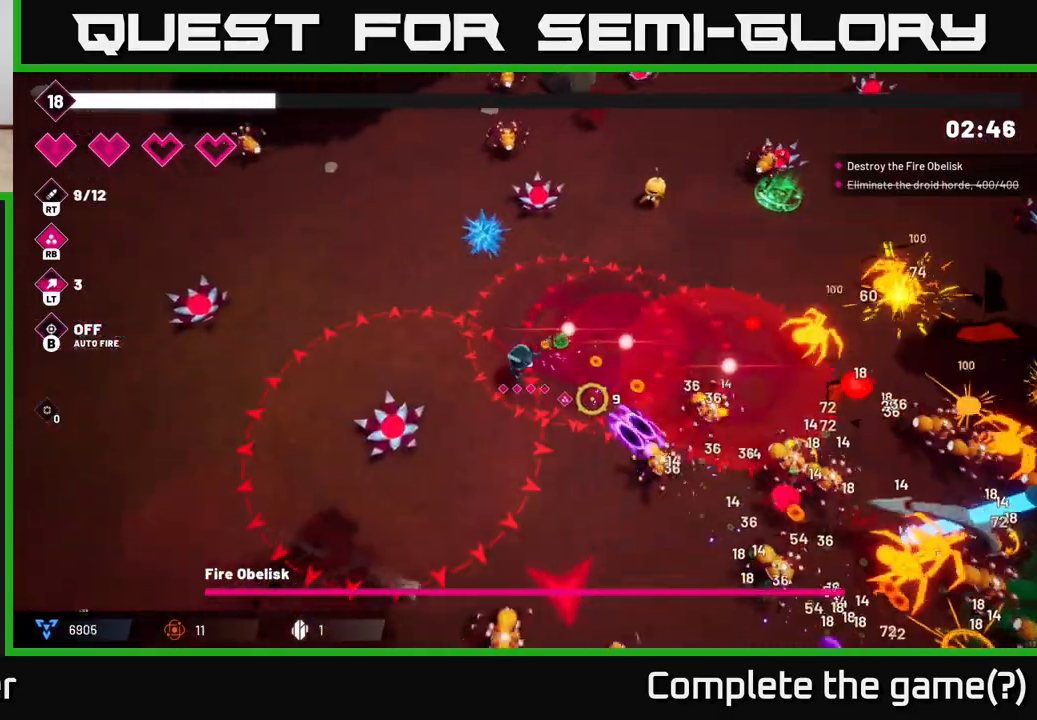
{"buttons": ["L2"], "left_stick": "down-left", "right_stick": "down", "events": [[367, "R2", "up"], [367, "right_stick", "down"], [450, "L2", "down"]]}
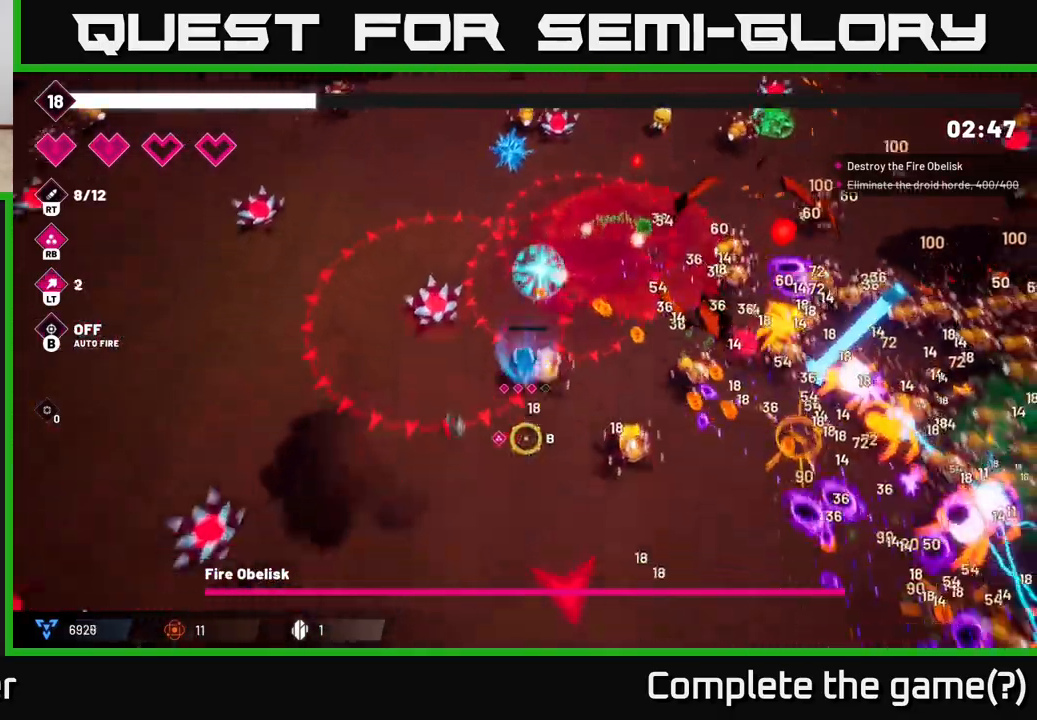
{"buttons": ["R2"], "left_stick": "down-left", "right_stick": "right", "events": [[183, "L2", "up"], [200, "right_stick", "down-right"], [300, "right_stick", "right"], [433, "R2", "down"]]}
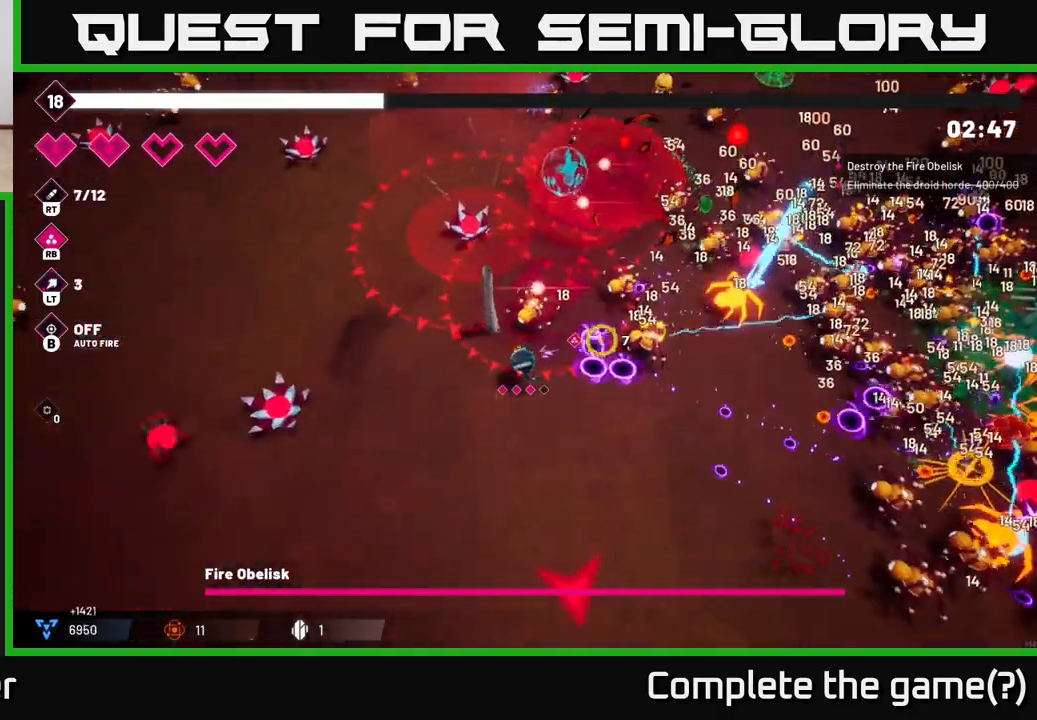
{"buttons": [], "left_stick": "down", "right_stick": "down-left", "events": [[383, "R2", "up"], [417, "right_stick", "down-left"], [450, "left_stick", "down"]]}
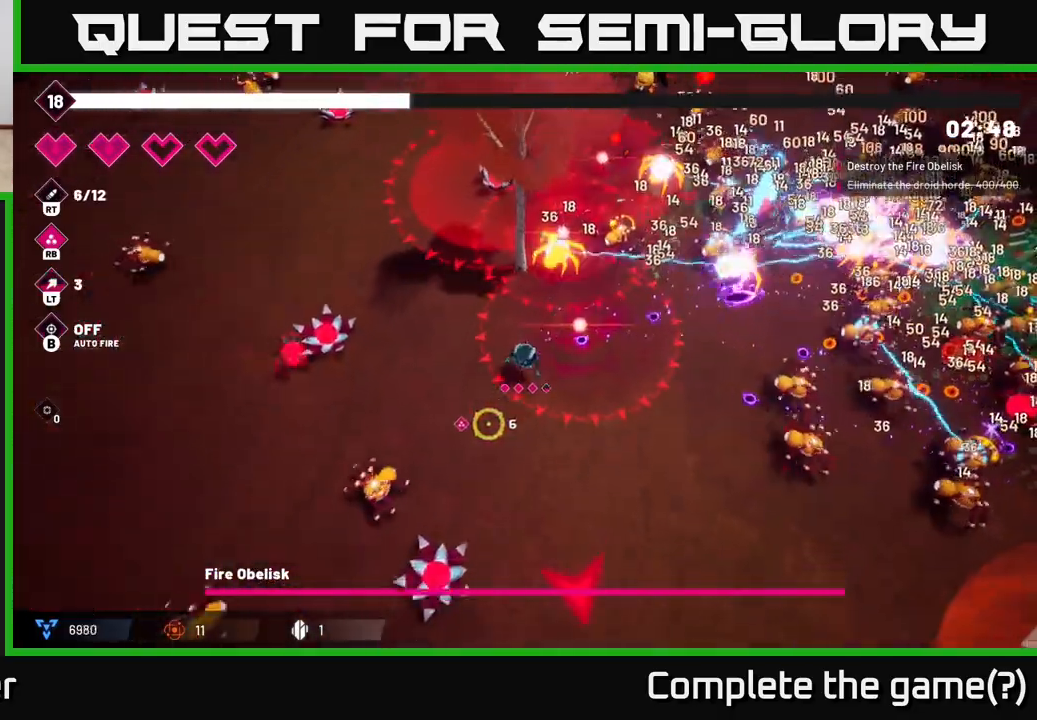
{"buttons": ["R2"], "left_stick": "down", "right_stick": "down-left", "events": [[83, "R2", "down"], [150, "left_stick", "down-right"], [333, "R2", "up"], [467, "R2", "down"], [467, "left_stick", "down"]]}
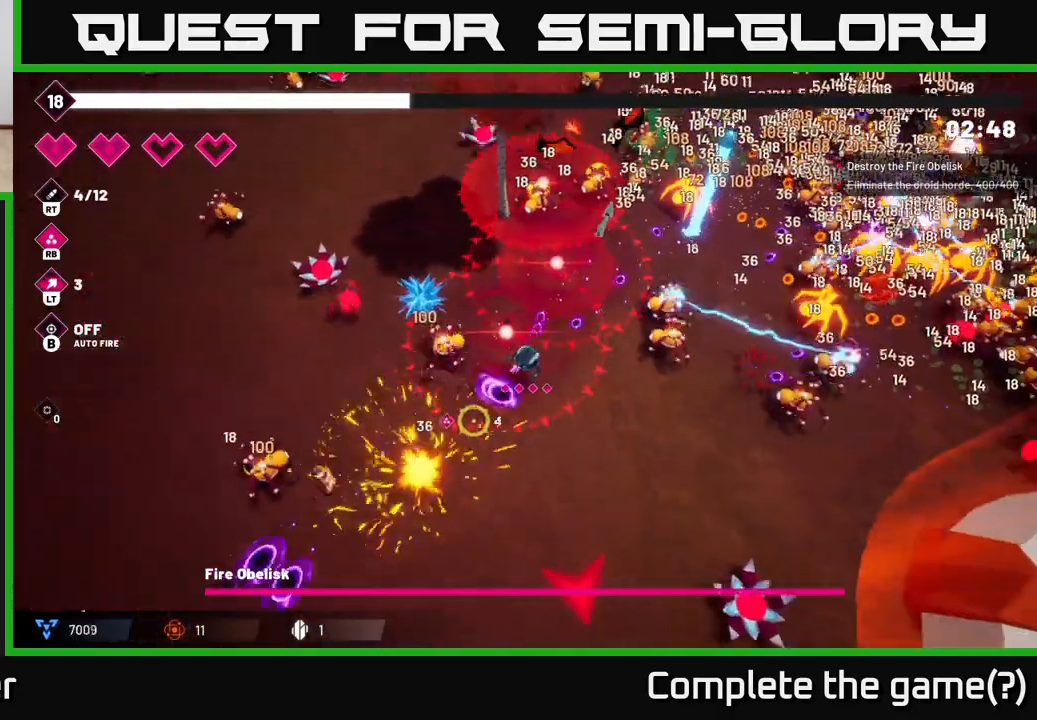
{"buttons": ["L2"], "left_stick": "down", "right_stick": "right", "events": [[117, "R2", "up"], [300, "right_stick", "center"], [383, "L2", "down"], [450, "right_stick", "right"]]}
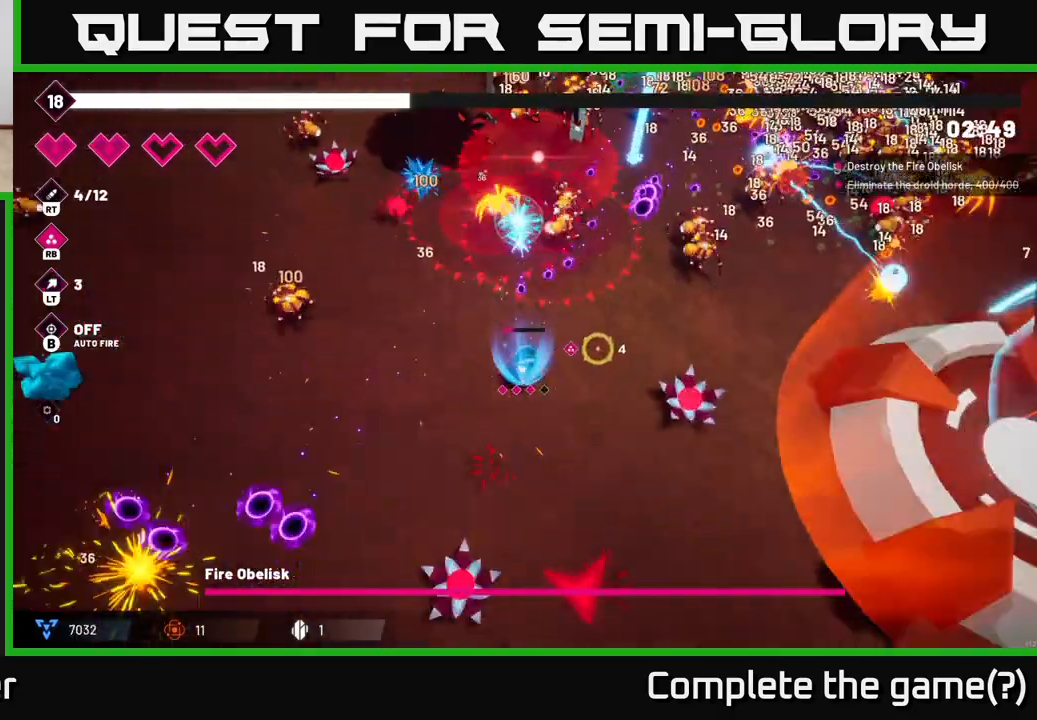
{"buttons": [], "left_stick": "left", "right_stick": "down", "events": [[17, "L2", "up"], [83, "R2", "down"], [117, "left_stick", "down-left"], [250, "R2", "up"], [383, "left_stick", "left"], [483, "right_stick", "down"]]}
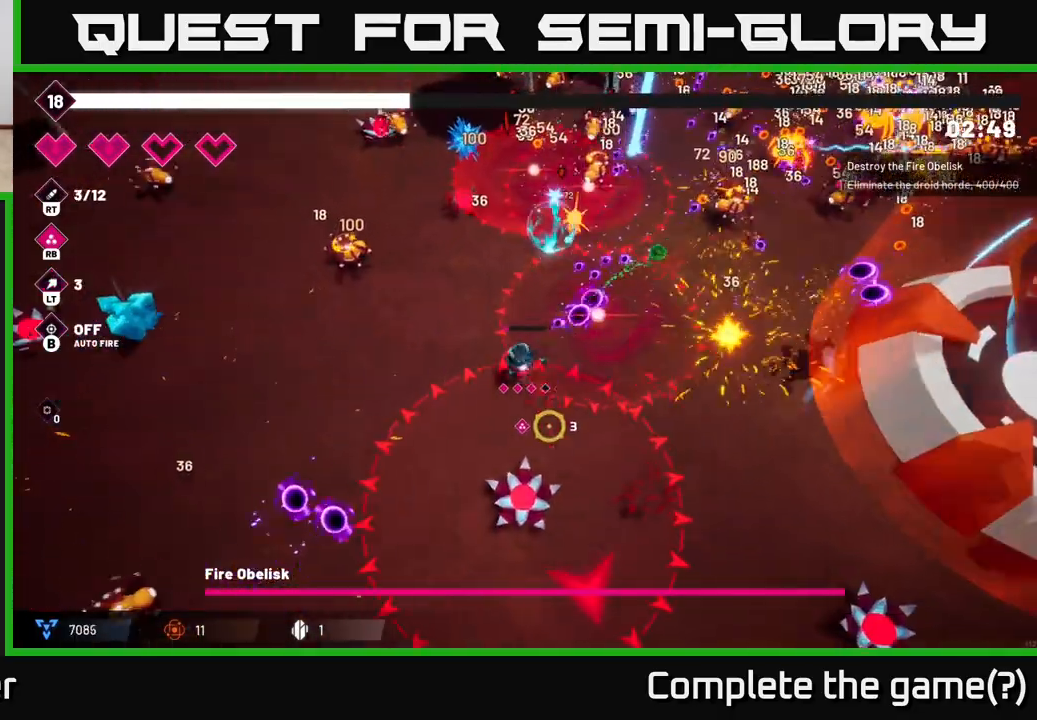
{"buttons": [], "left_stick": "left", "right_stick": "down-left", "events": [[17, "R2", "down"], [183, "R2", "up"], [400, "right_stick", "down-left"]]}